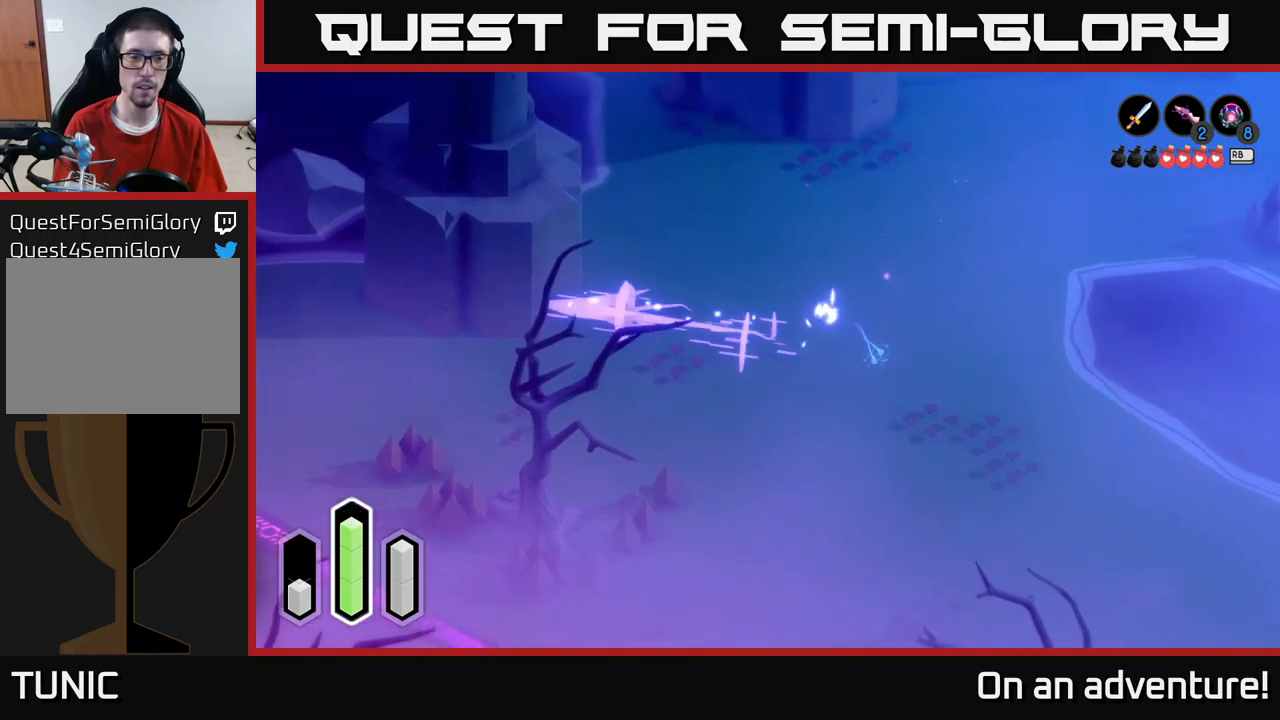
Gameplay with a controller (Xbox layout); each line is a JSON object with the inputs held at the frame after it. "events" lists button and stick changes between this image and that frame as [ms after this image, input, new state], when the widget could be followed in between.
{"buttons": ["A"], "left_stick": "right", "right_stick": "center", "events": [[233, "left_stick", "down-right"], [300, "left_stick", "right"]]}
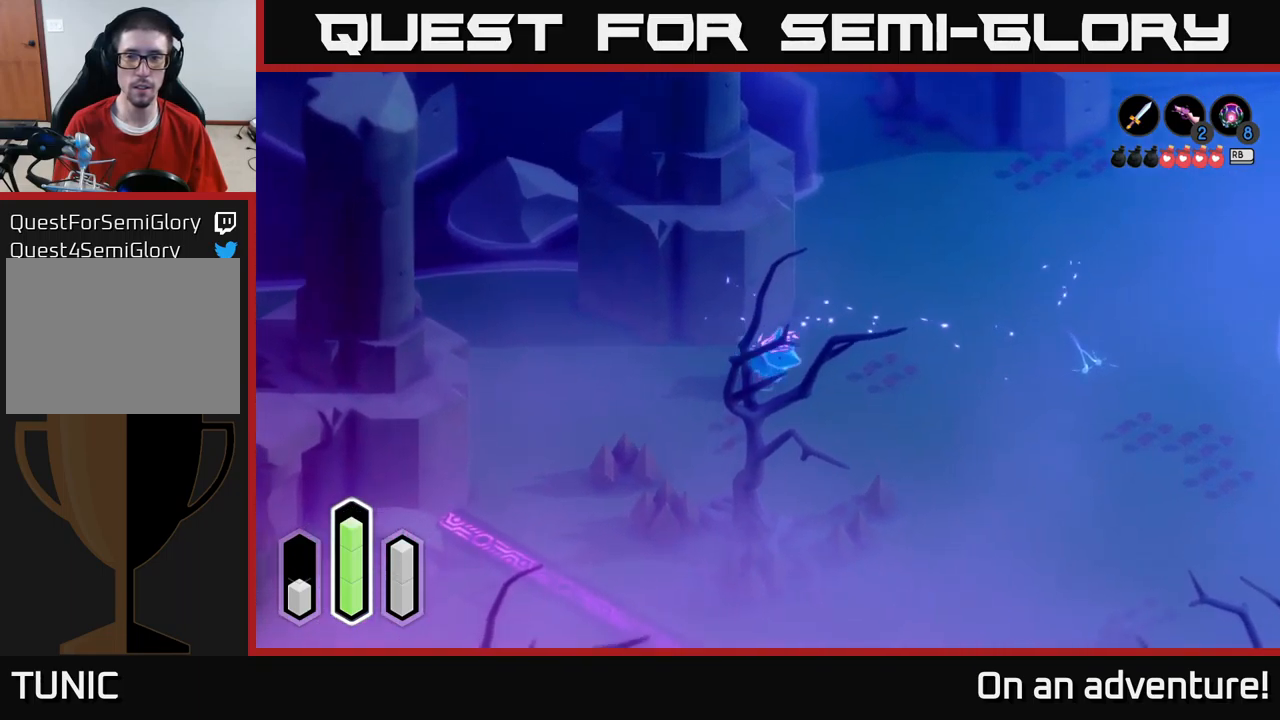
{"buttons": ["A"], "left_stick": "up-right", "right_stick": "center", "events": [[183, "left_stick", "up-right"]]}
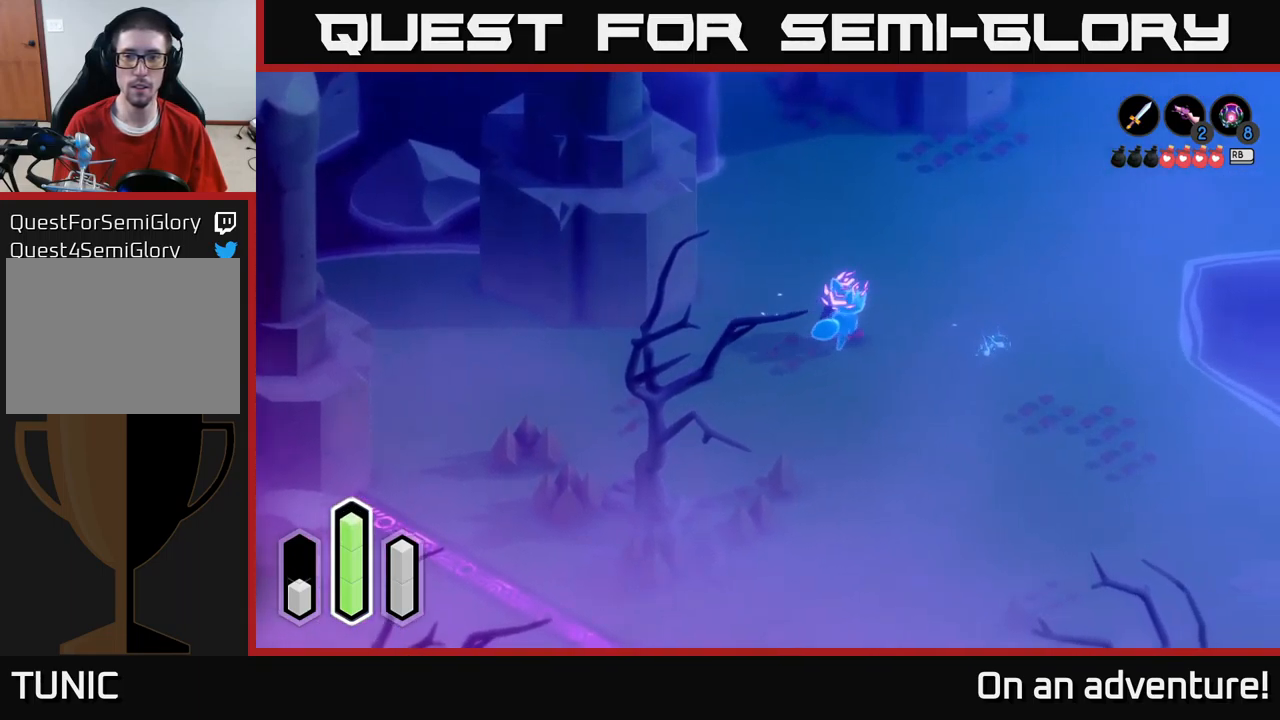
{"buttons": ["A"], "left_stick": "down-right", "right_stick": "center", "events": [[33, "left_stick", "right"], [283, "left_stick", "down-right"]]}
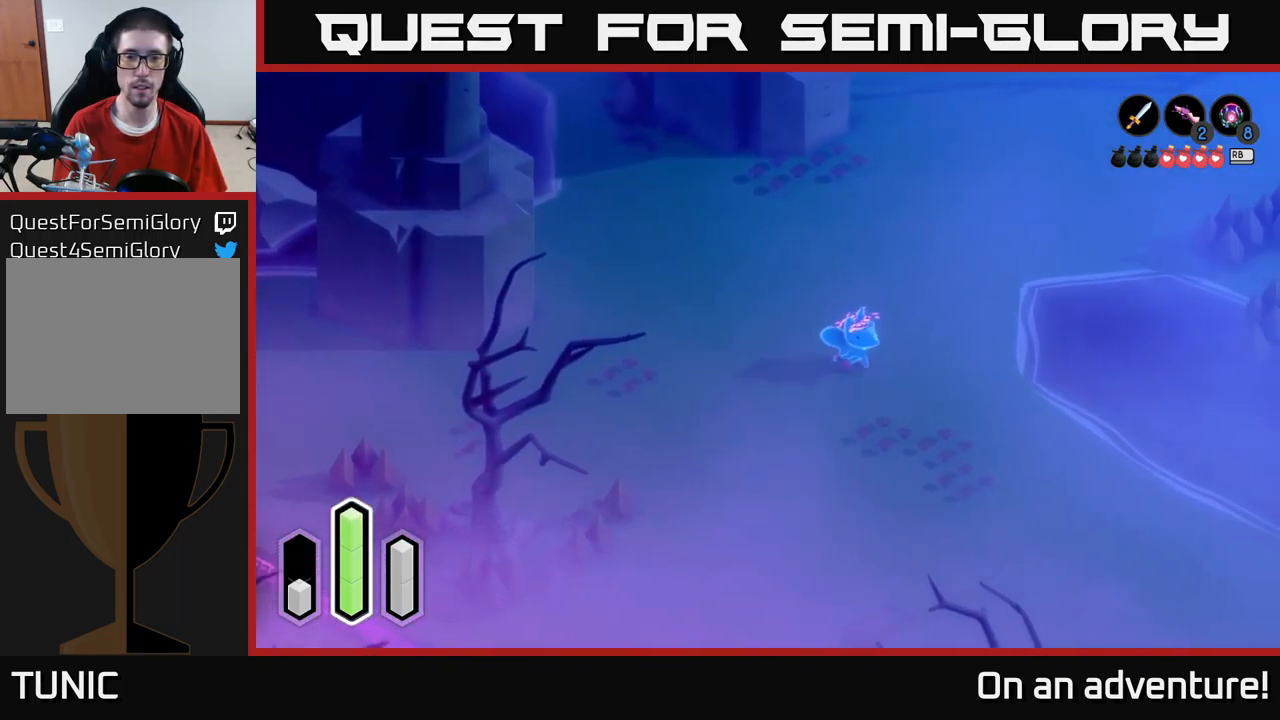
{"buttons": ["A"], "left_stick": "down-right", "right_stick": "center", "events": [[166, "A", "up"], [250, "A", "down"], [350, "A", "up"], [416, "A", "down"]]}
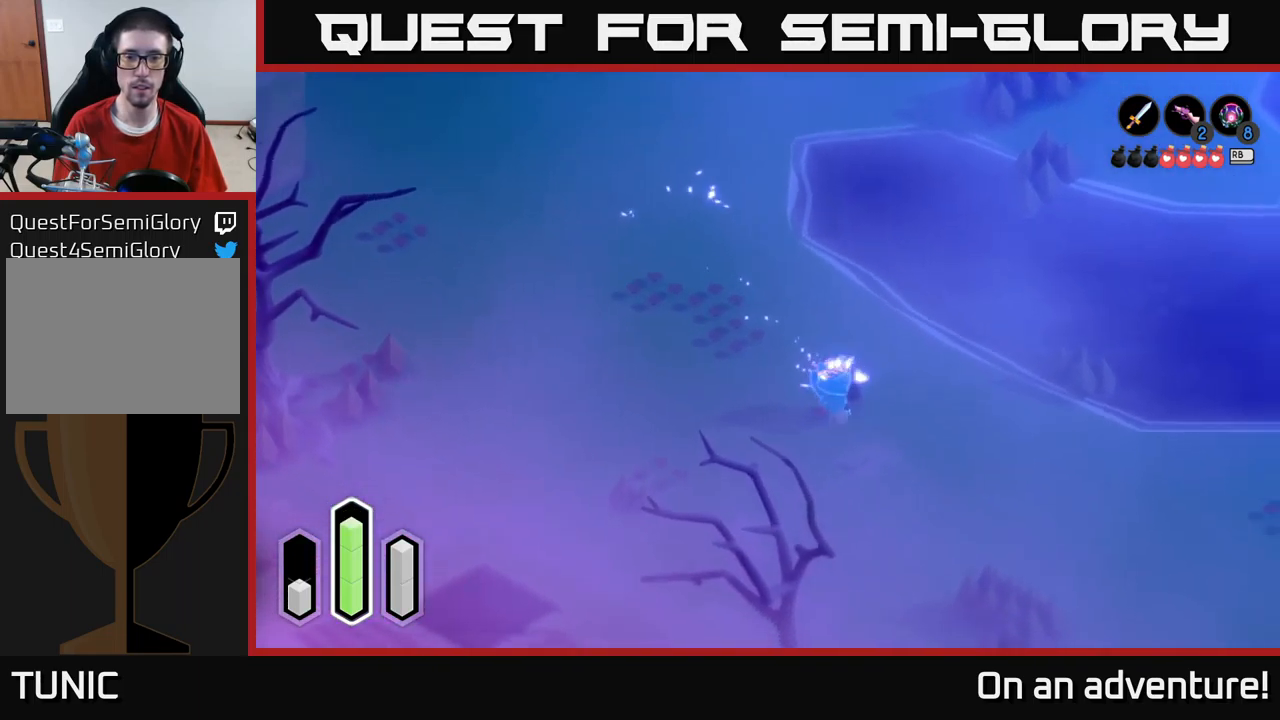
{"buttons": ["A"], "left_stick": "down-right", "right_stick": "center", "events": [[50, "A", "up"], [150, "A", "down"]]}
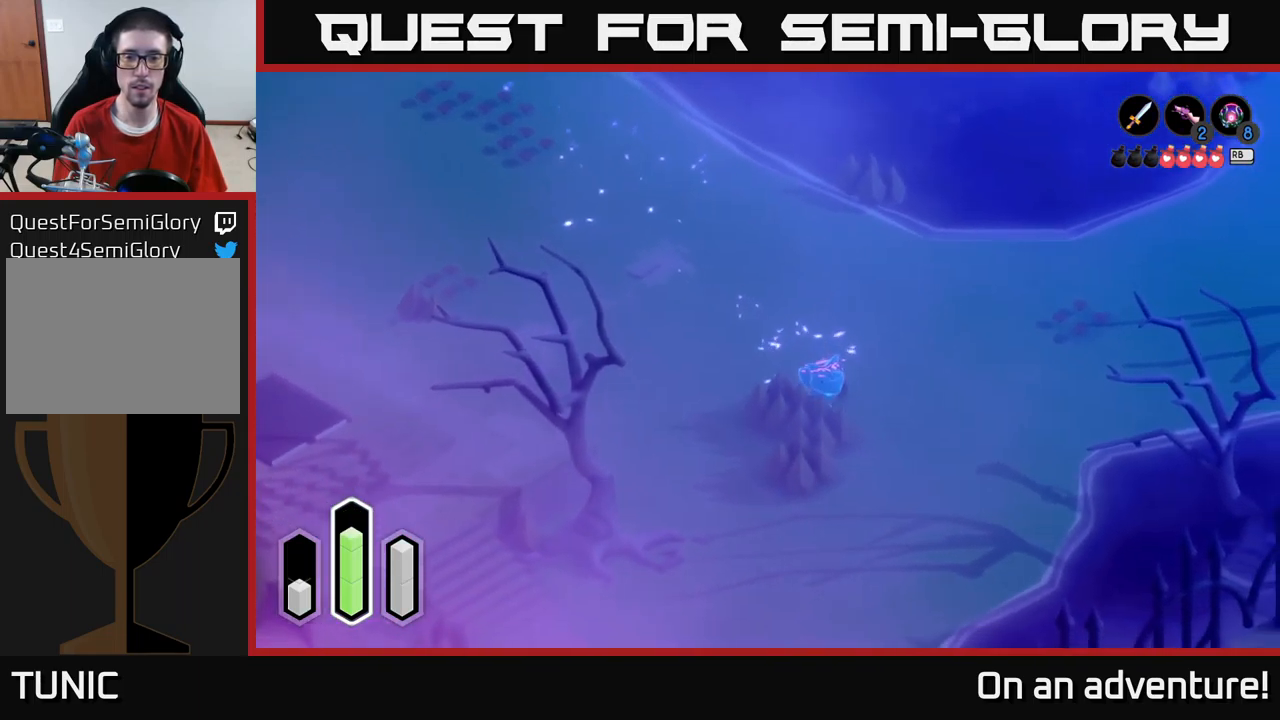
{"buttons": ["A"], "left_stick": "down", "right_stick": "center", "events": [[50, "left_stick", "down"], [183, "A", "up"], [266, "A", "down"]]}
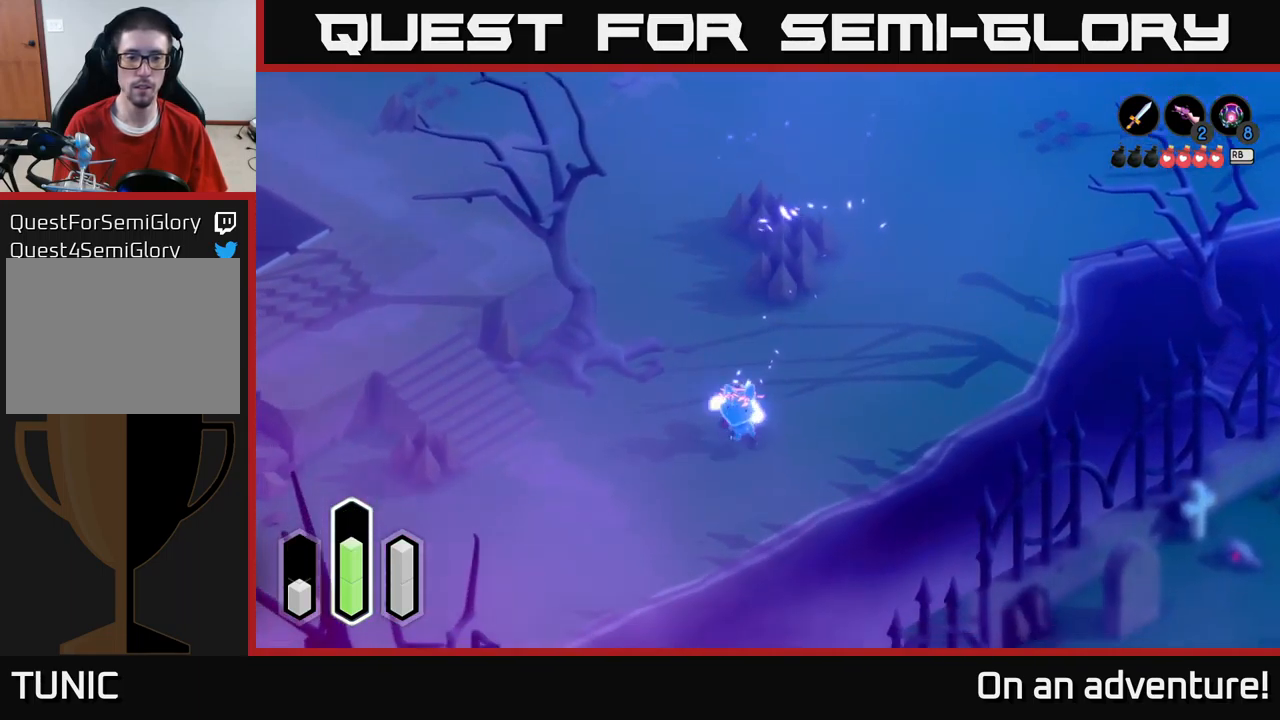
{"buttons": ["A"], "left_stick": "down-left", "right_stick": "center", "events": [[266, "left_stick", "down-left"]]}
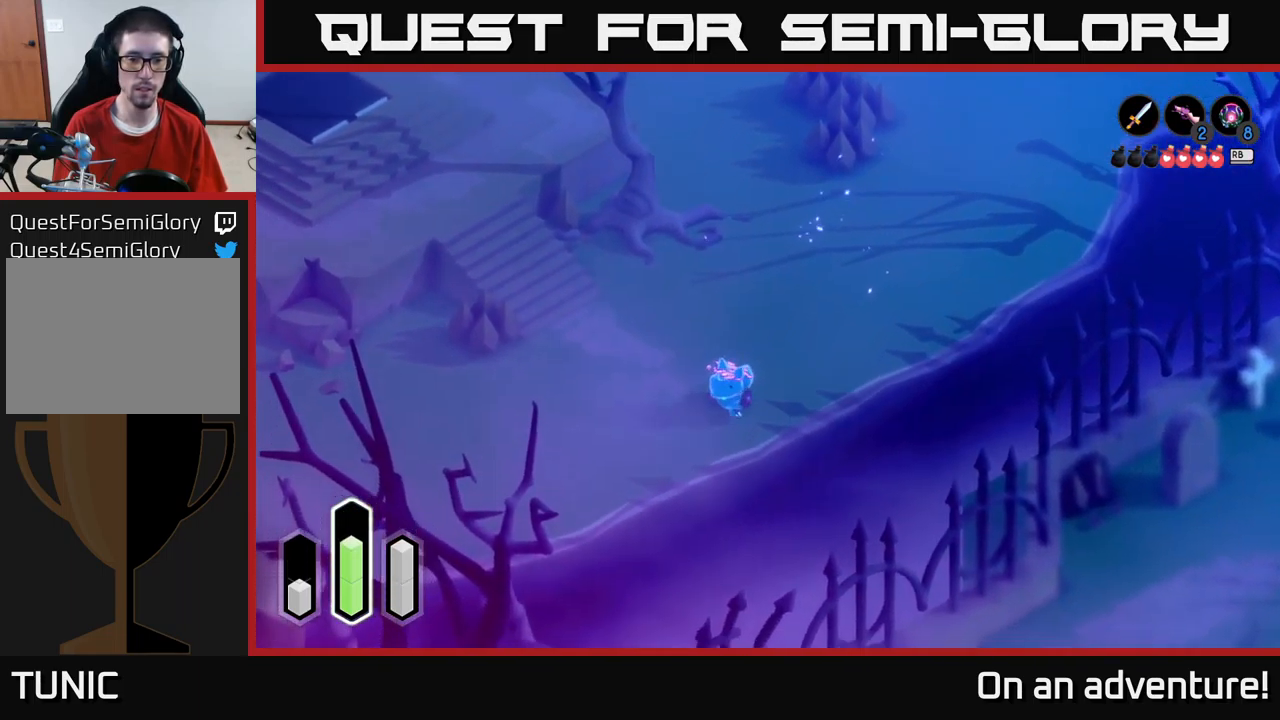
{"buttons": ["A"], "left_stick": "left", "right_stick": "center", "events": [[100, "left_stick", "left"]]}
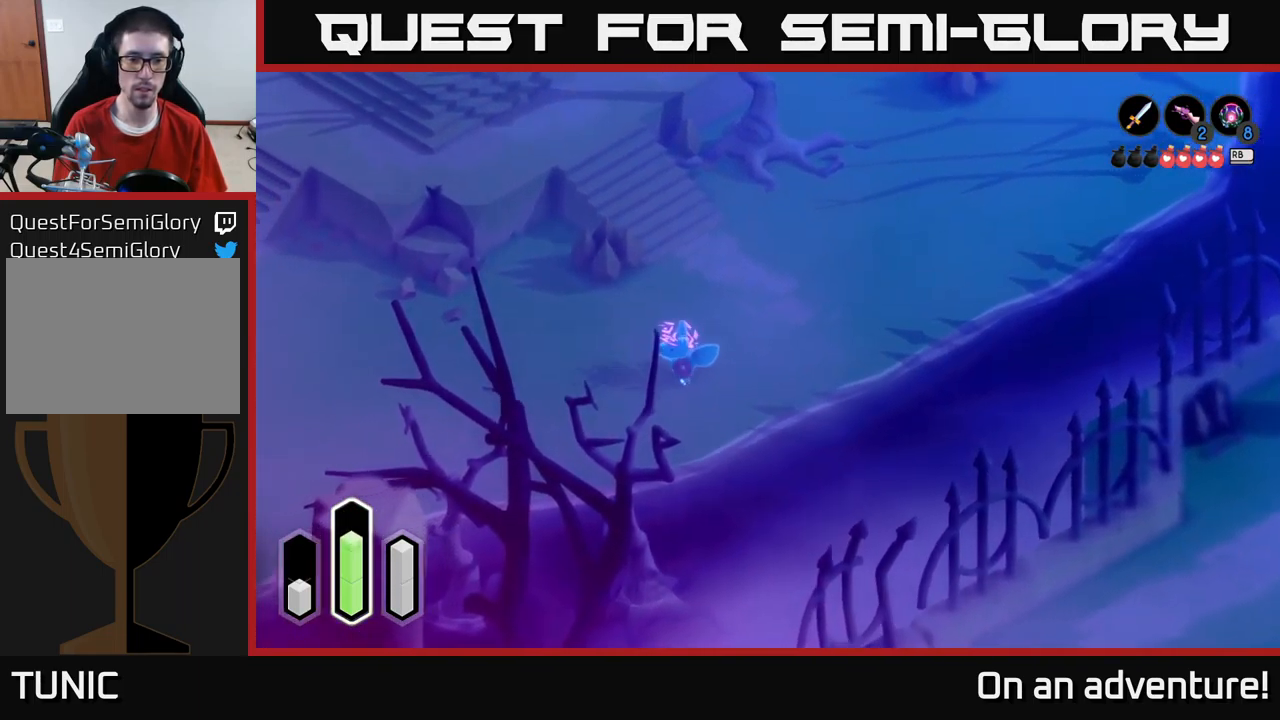
{"buttons": ["A"], "left_stick": "down-left", "right_stick": "center", "events": [[383, "left_stick", "down-left"]]}
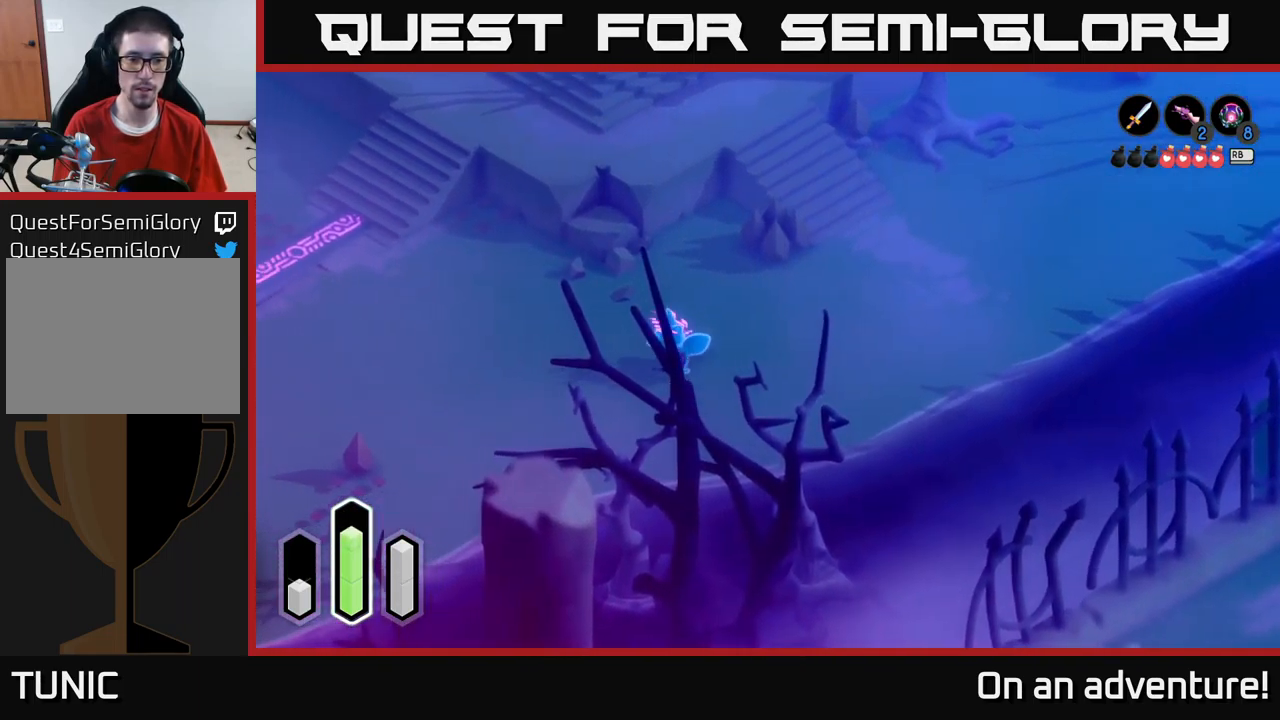
{"buttons": [], "left_stick": "down-left", "right_stick": "center", "events": [[250, "A", "up"], [333, "A", "down"], [467, "A", "up"]]}
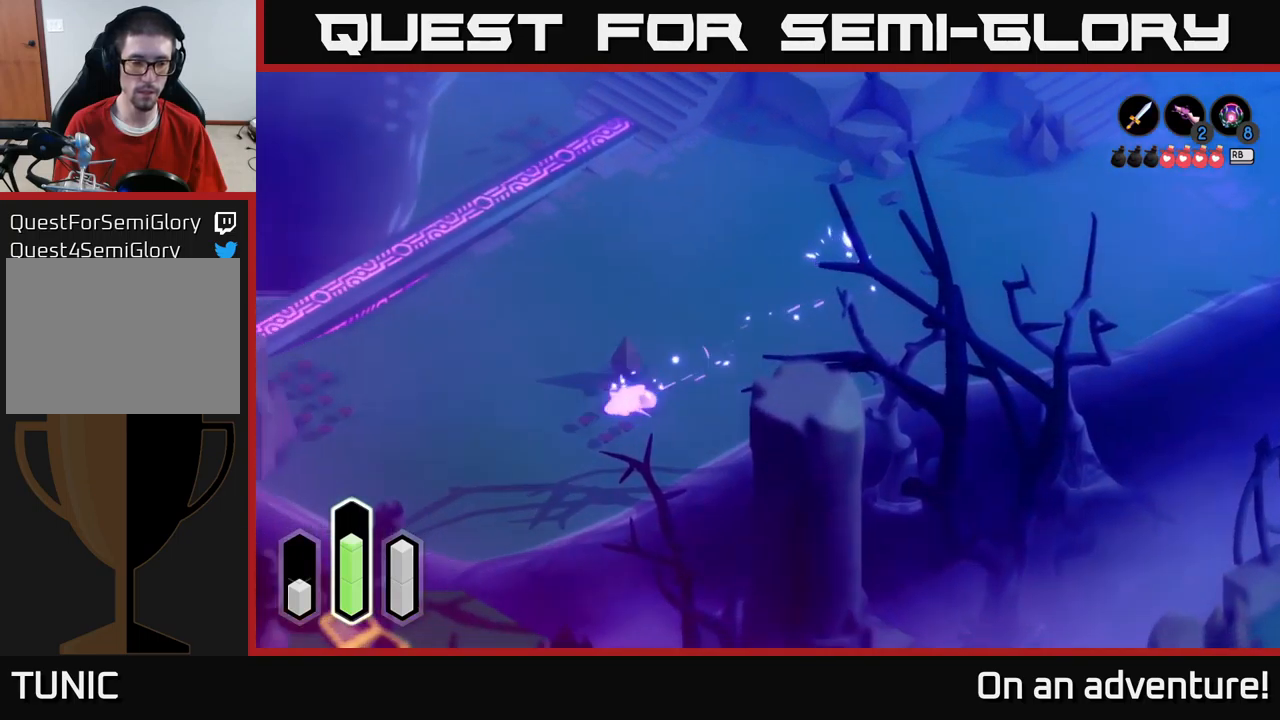
{"buttons": [], "left_stick": "up-left", "right_stick": "center", "events": [[50, "A", "down"], [200, "left_stick", "left"], [217, "A", "up"], [400, "left_stick", "up-left"]]}
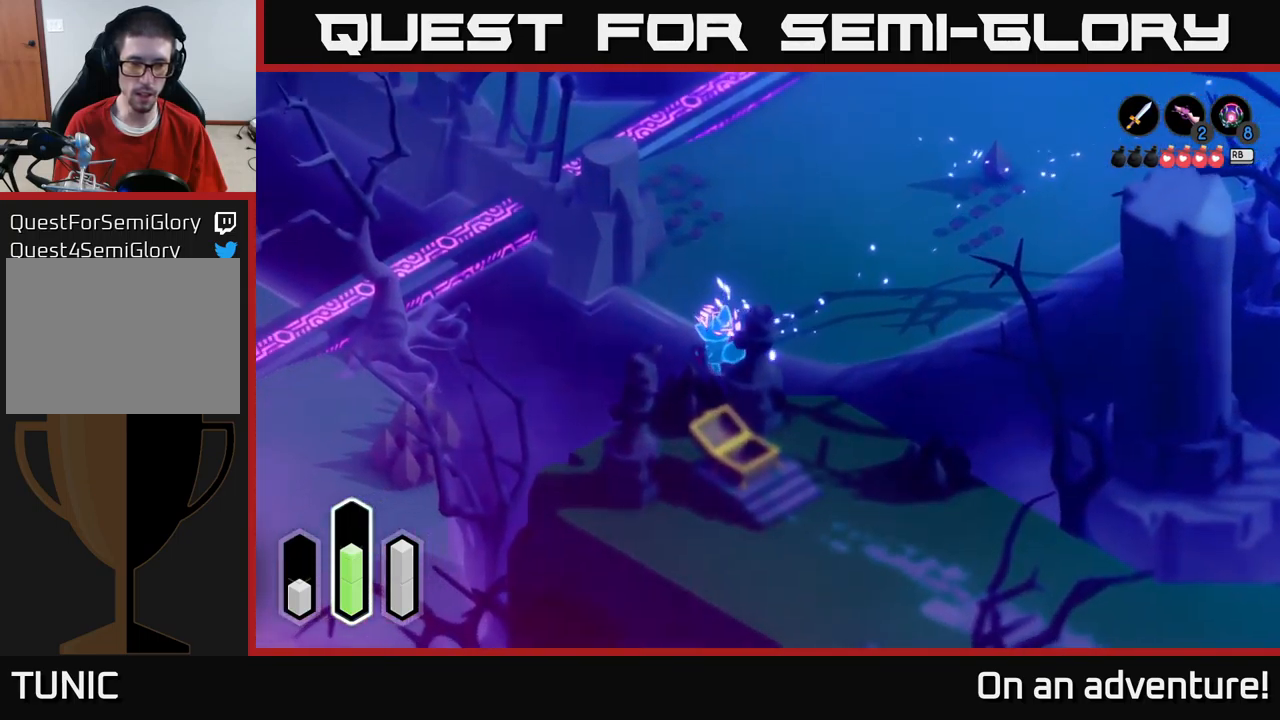
{"buttons": ["A"], "left_stick": "down-left", "right_stick": "center", "events": [[83, "A", "down"], [300, "left_stick", "left"], [433, "left_stick", "down-left"]]}
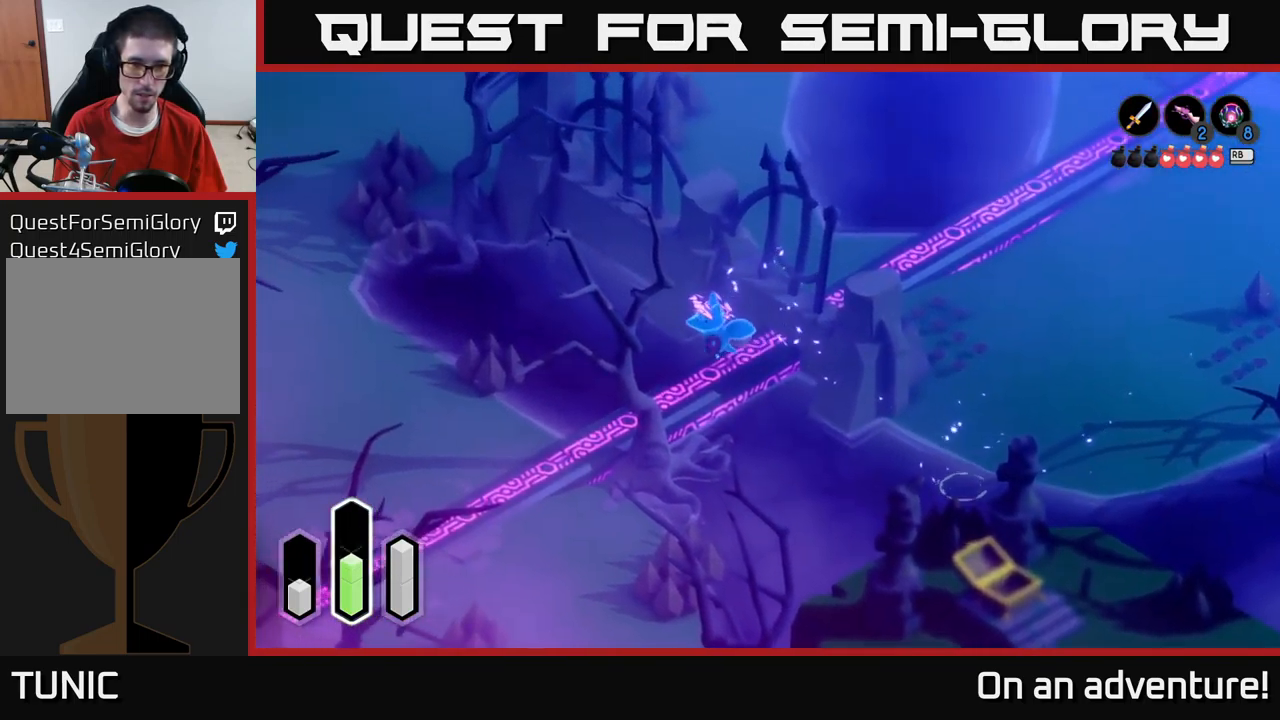
{"buttons": ["A"], "left_stick": "down-left", "right_stick": "center", "events": []}
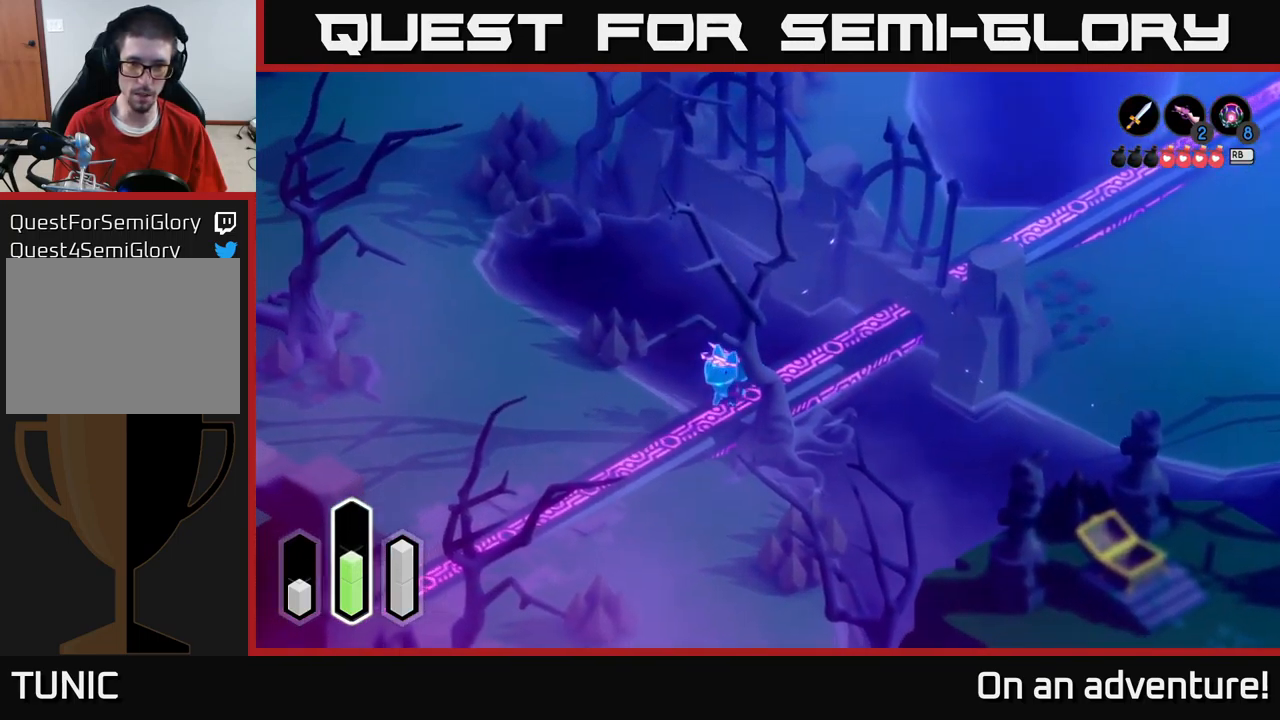
{"buttons": ["A"], "left_stick": "up-right", "right_stick": "center", "events": [[217, "left_stick", "center"], [317, "left_stick", "up-right"]]}
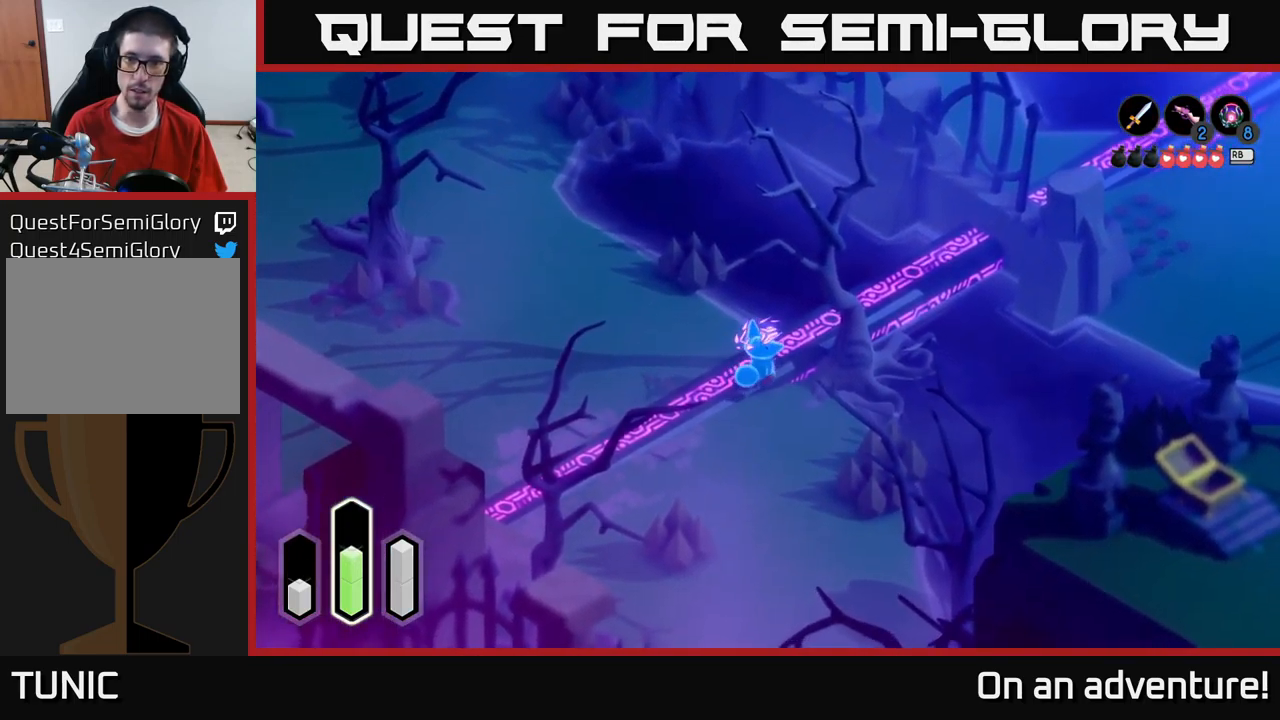
{"buttons": ["A"], "left_stick": "up", "right_stick": "center", "events": [[417, "left_stick", "up"]]}
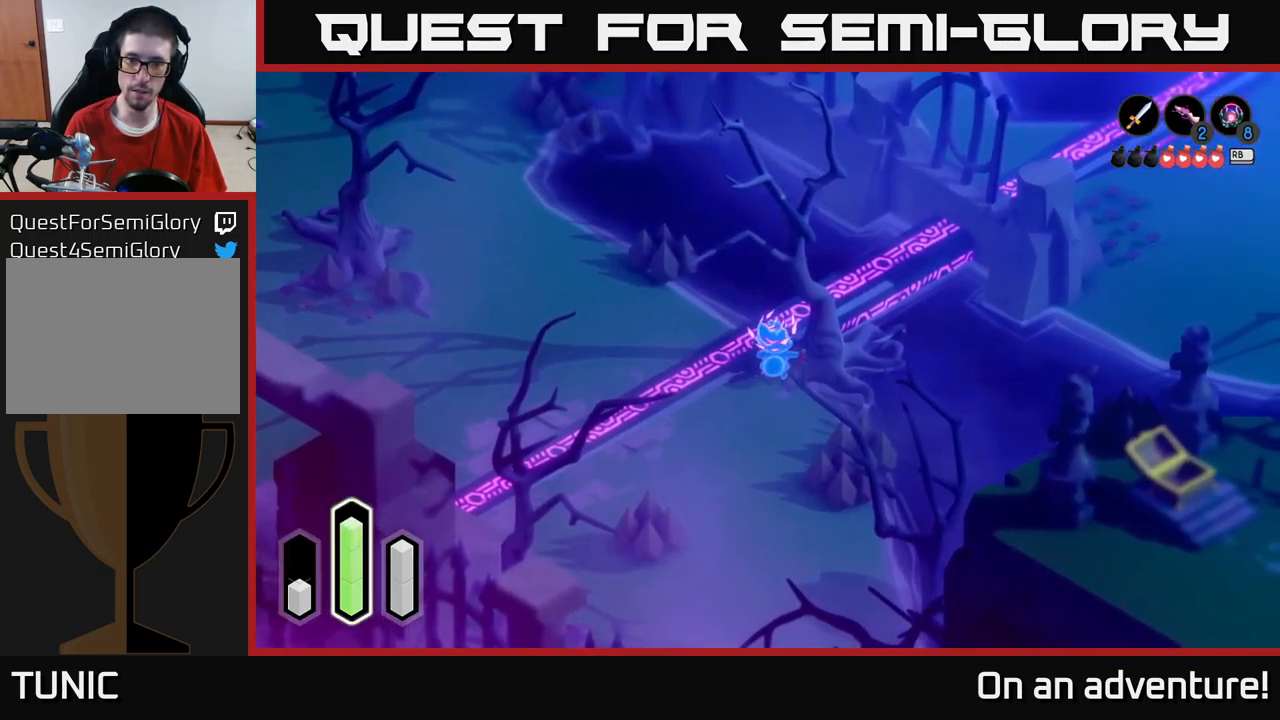
{"buttons": ["A"], "left_stick": "up", "right_stick": "center", "events": [[183, "left_stick", "up-left"], [417, "left_stick", "up-right"], [483, "left_stick", "up"]]}
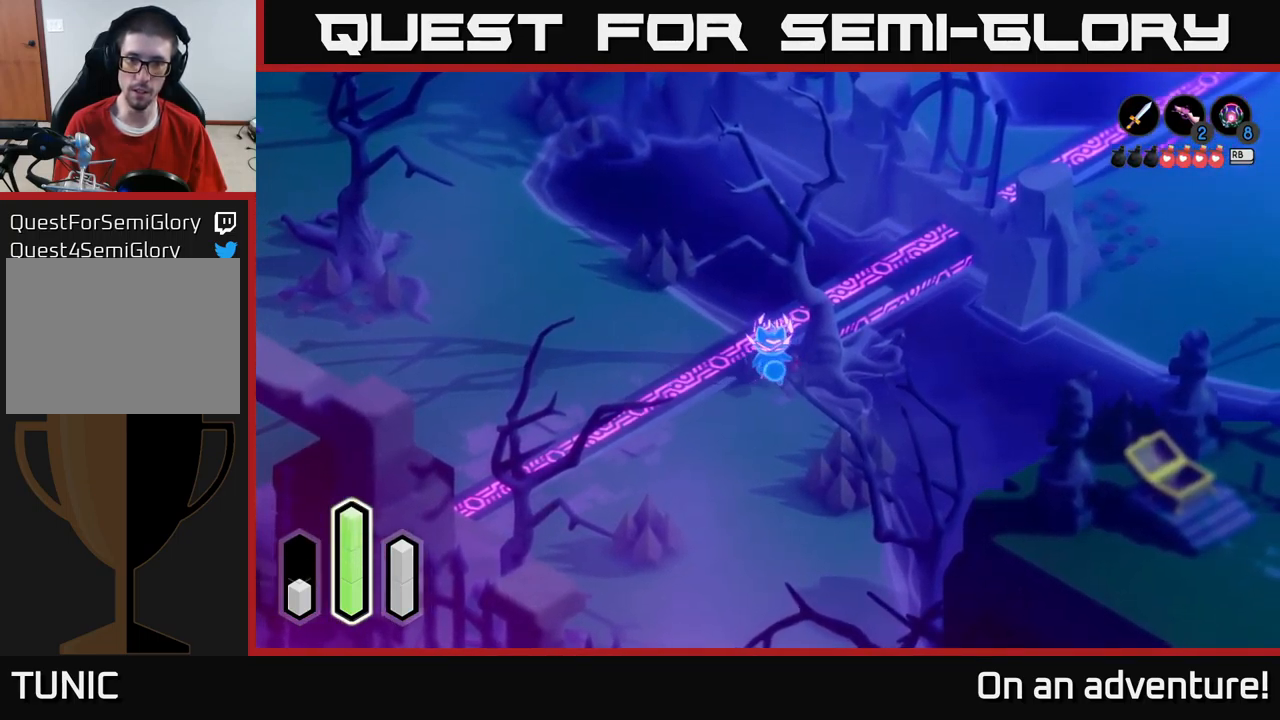
{"buttons": [], "left_stick": "up", "right_stick": "center", "events": [[17, "left_stick", "up-left"], [117, "left_stick", "left"], [233, "A", "up"], [300, "left_stick", "up-left"], [433, "left_stick", "up"]]}
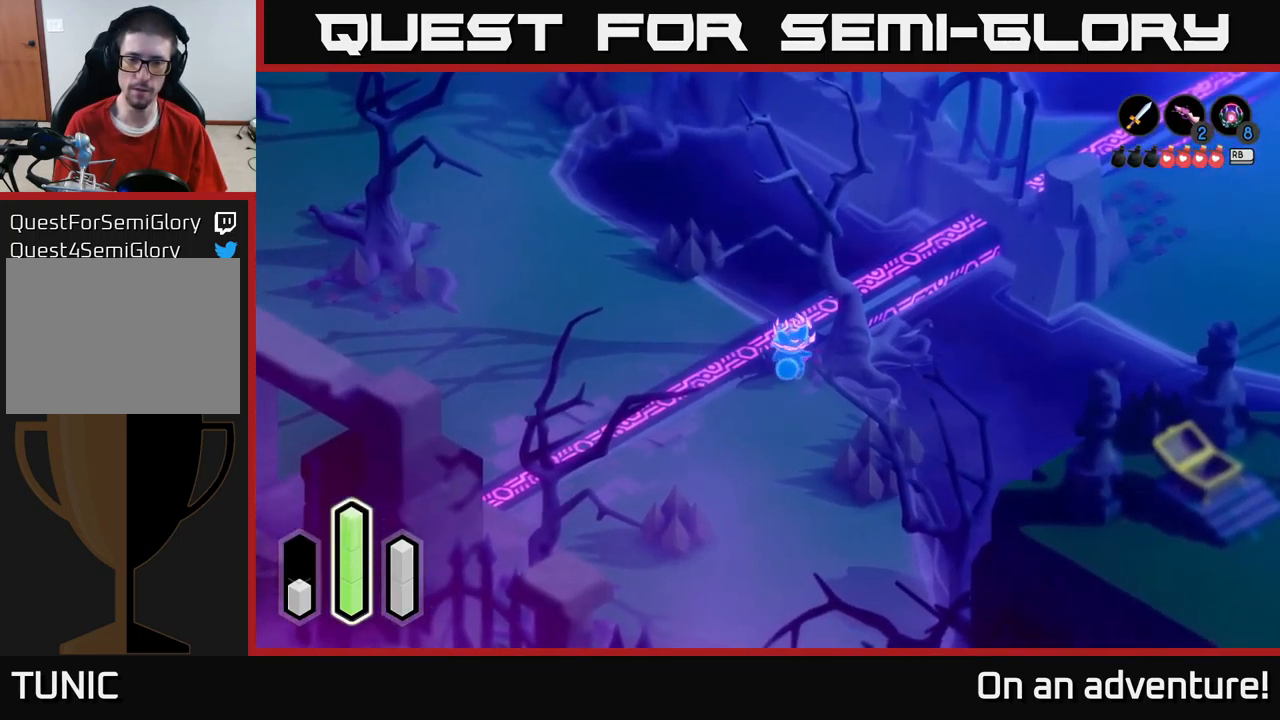
{"buttons": [], "left_stick": "down-left", "right_stick": "center", "events": [[200, "left_stick", "left"], [250, "left_stick", "down-left"]]}
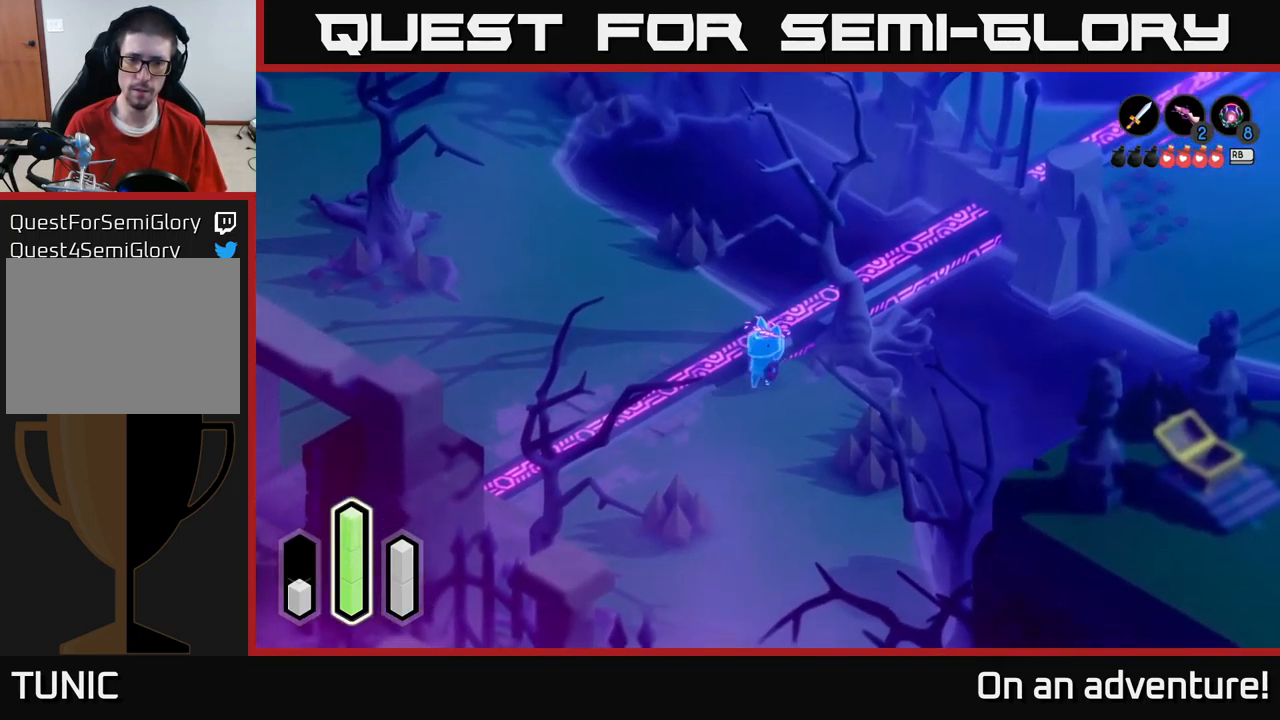
{"buttons": [], "left_stick": "up-right", "right_stick": "center", "events": [[167, "left_stick", "up-left"], [350, "left_stick", "up-right"]]}
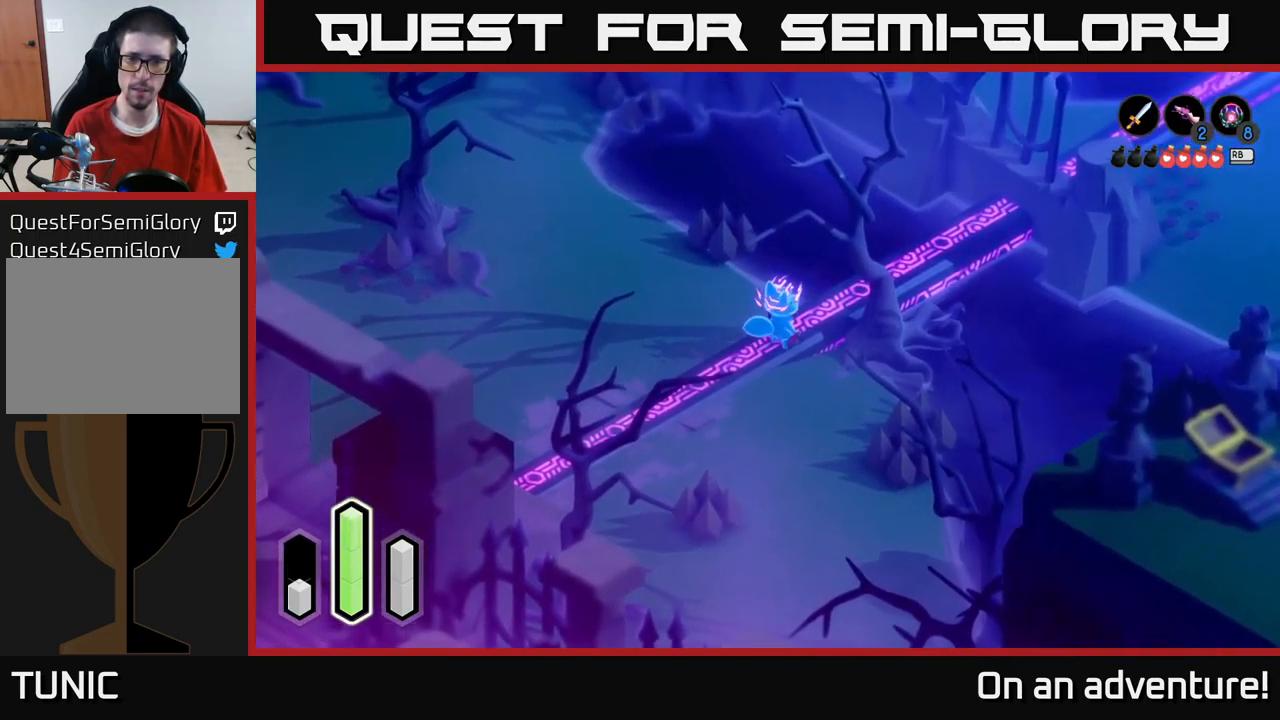
{"buttons": [], "left_stick": "up-right", "right_stick": "center", "events": [[67, "A", "down"], [250, "A", "up"], [333, "A", "down"], [483, "A", "up"]]}
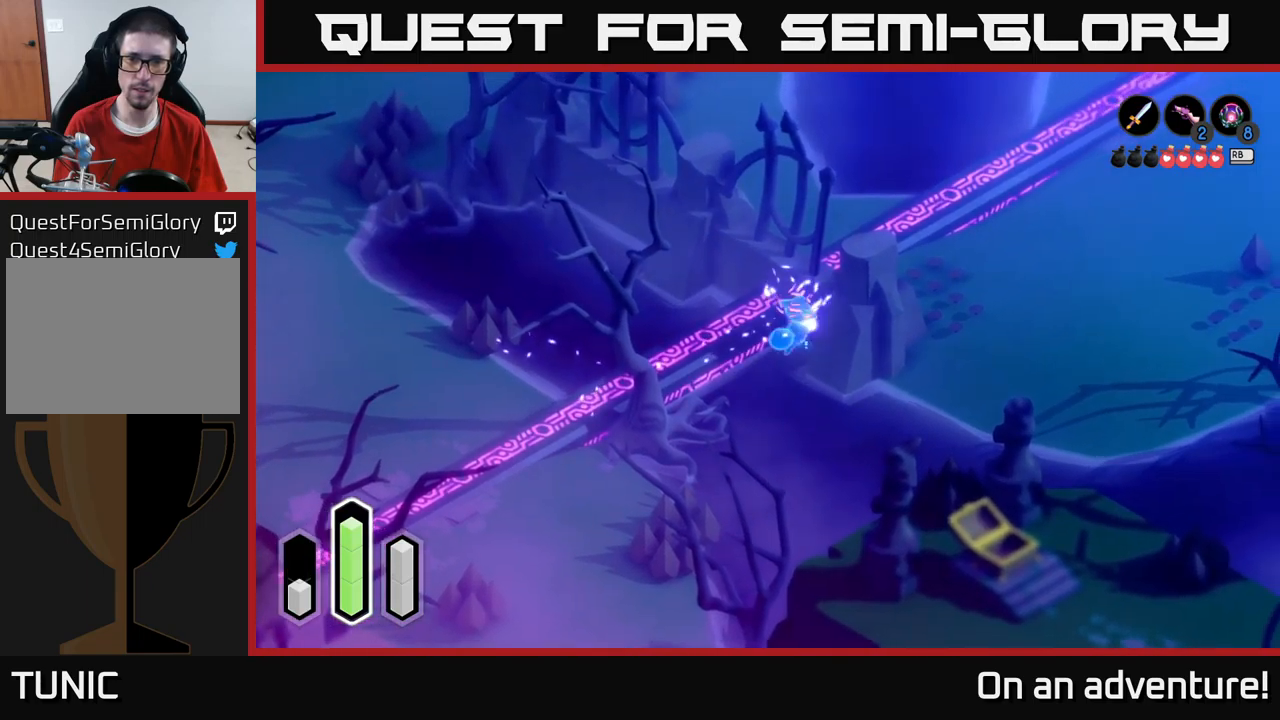
{"buttons": ["A"], "left_stick": "up", "right_stick": "center", "events": [[217, "left_stick", "up"], [417, "A", "down"]]}
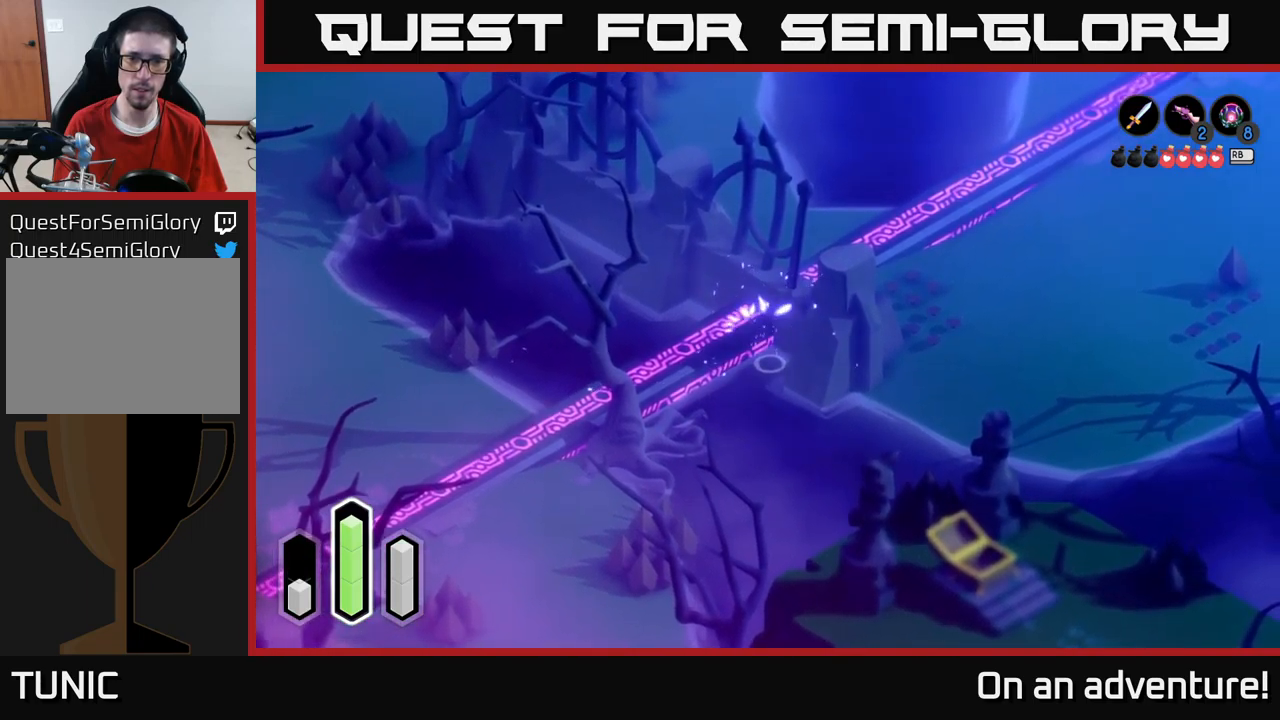
{"buttons": [], "left_stick": "right", "right_stick": "center", "events": [[84, "A", "up"], [417, "left_stick", "right"]]}
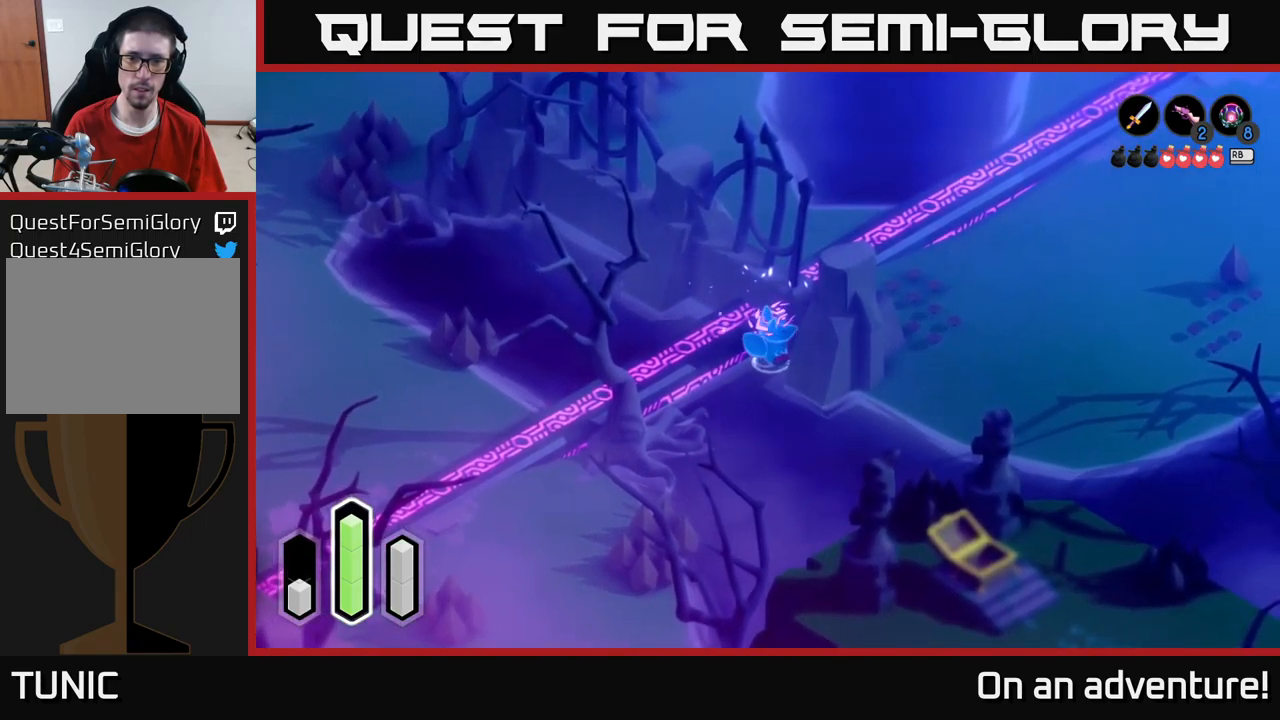
{"buttons": [], "left_stick": "down-left", "right_stick": "center", "events": [[50, "A", "down"], [200, "A", "up"], [317, "left_stick", "down-right"], [467, "left_stick", "down-left"]]}
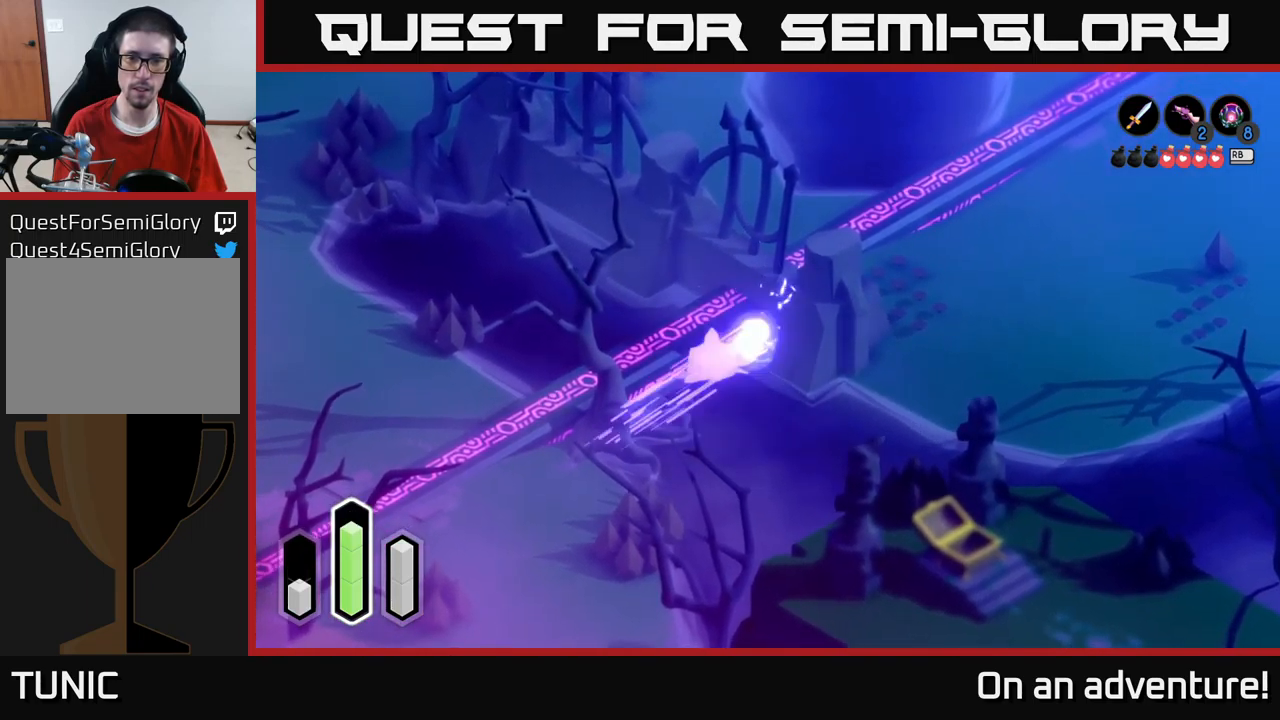
{"buttons": ["A"], "left_stick": "left", "right_stick": "center", "events": [[17, "A", "down"], [167, "A", "up"], [267, "left_stick", "left"], [467, "A", "down"]]}
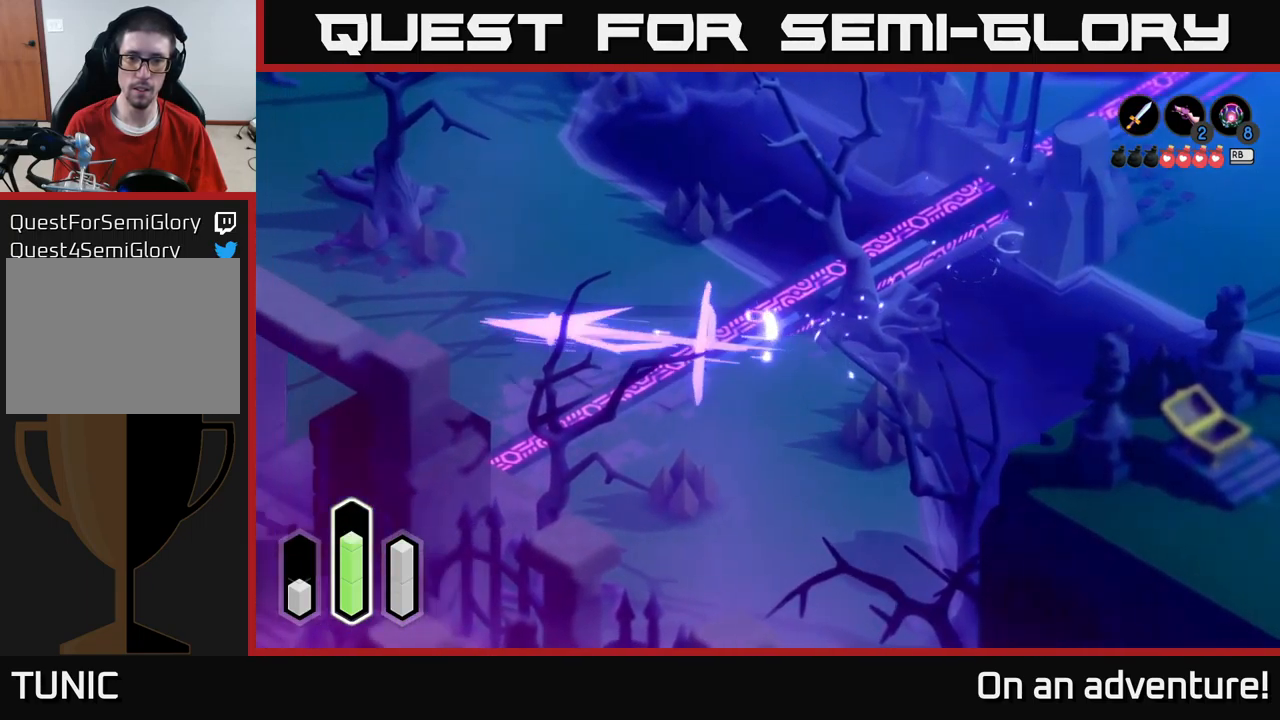
{"buttons": ["A"], "left_stick": "right", "right_stick": "center", "events": [[84, "left_stick", "up"], [184, "left_stick", "up-right"], [250, "A", "up"], [334, "left_stick", "right"], [400, "A", "down"]]}
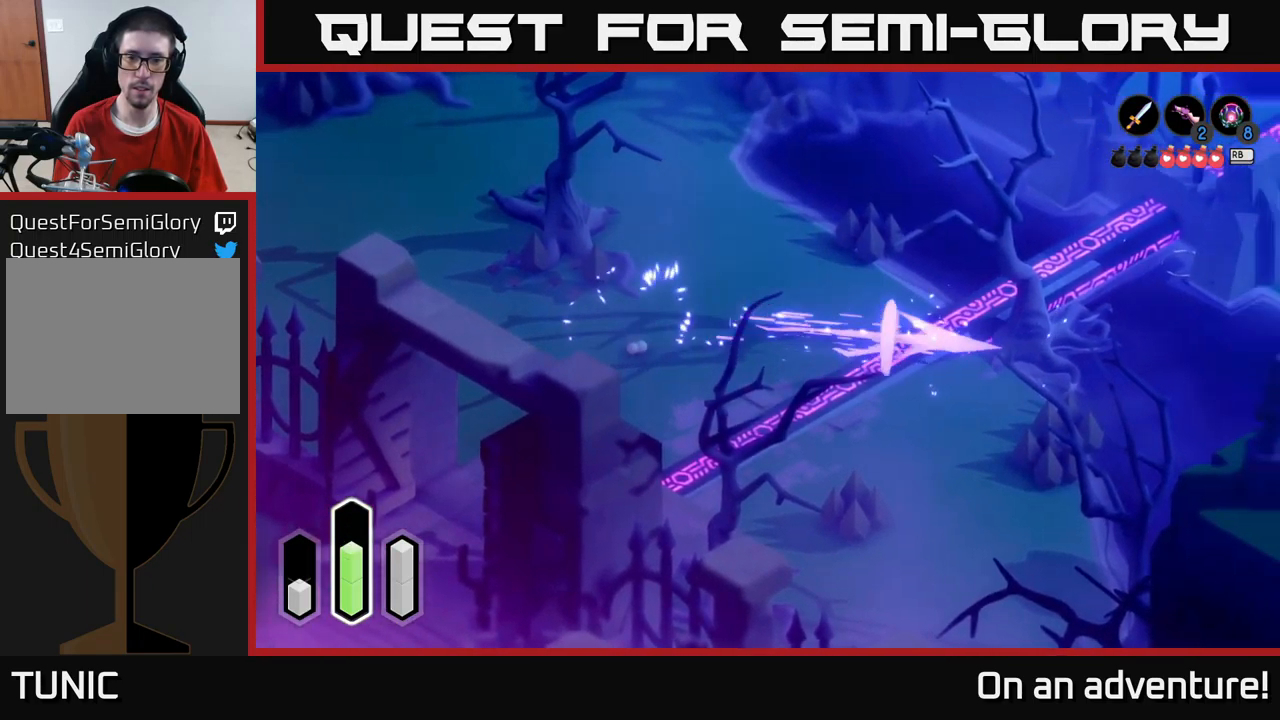
{"buttons": ["A"], "left_stick": "left", "right_stick": "center", "events": [[34, "left_stick", "up-right"], [284, "left_stick", "up-left"], [417, "left_stick", "left"]]}
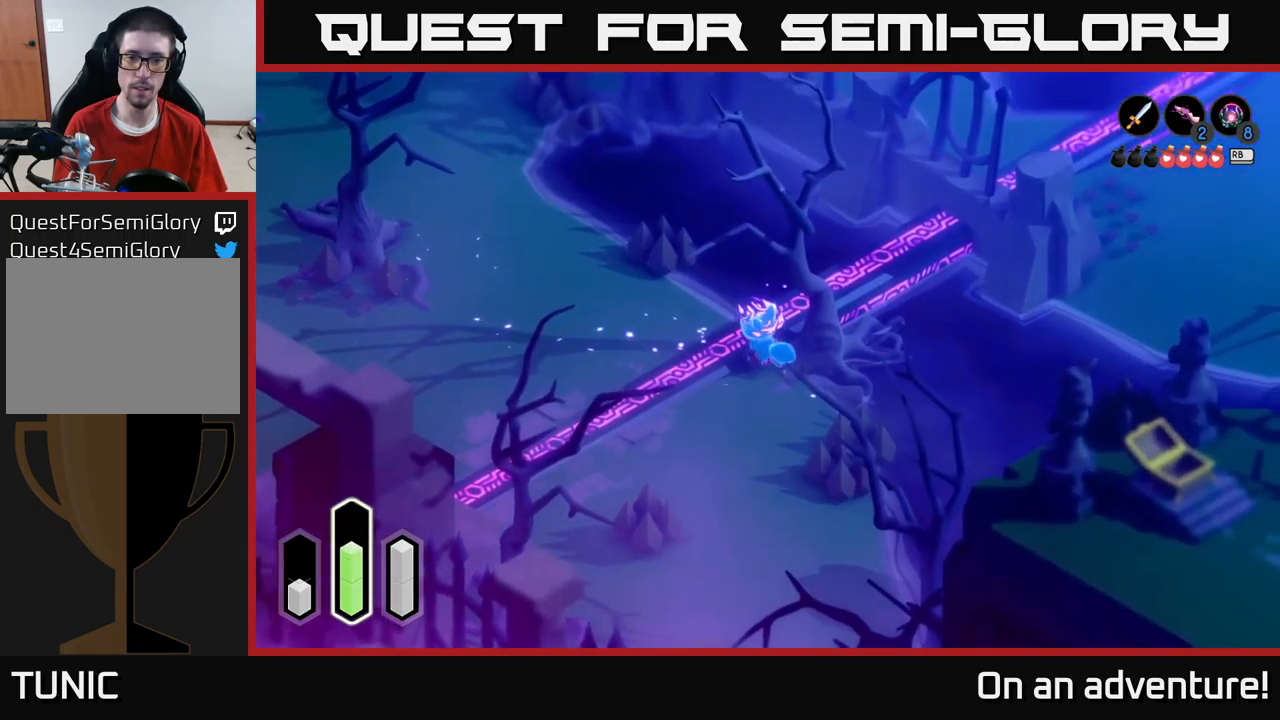
{"buttons": [], "left_stick": "down-left", "right_stick": "center", "events": [[134, "left_stick", "up"], [384, "left_stick", "down-left"], [450, "A", "up"]]}
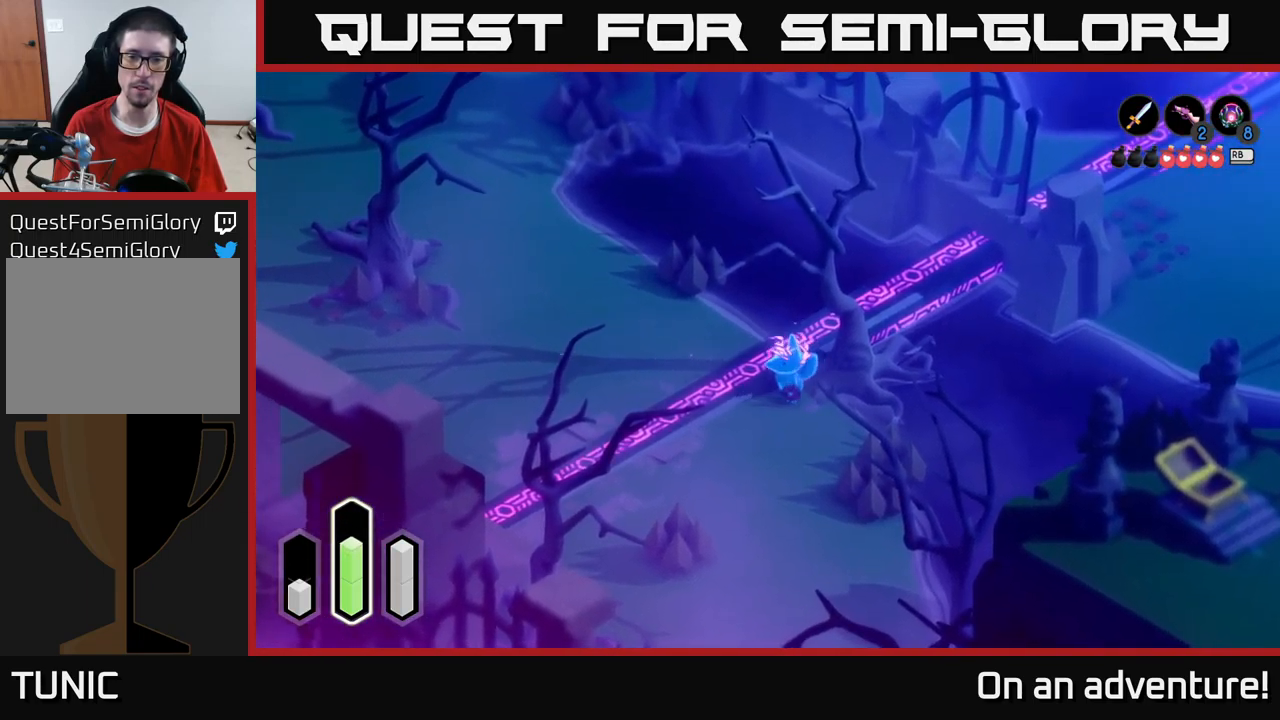
{"buttons": [], "left_stick": "left", "right_stick": "center", "events": [[334, "left_stick", "left"]]}
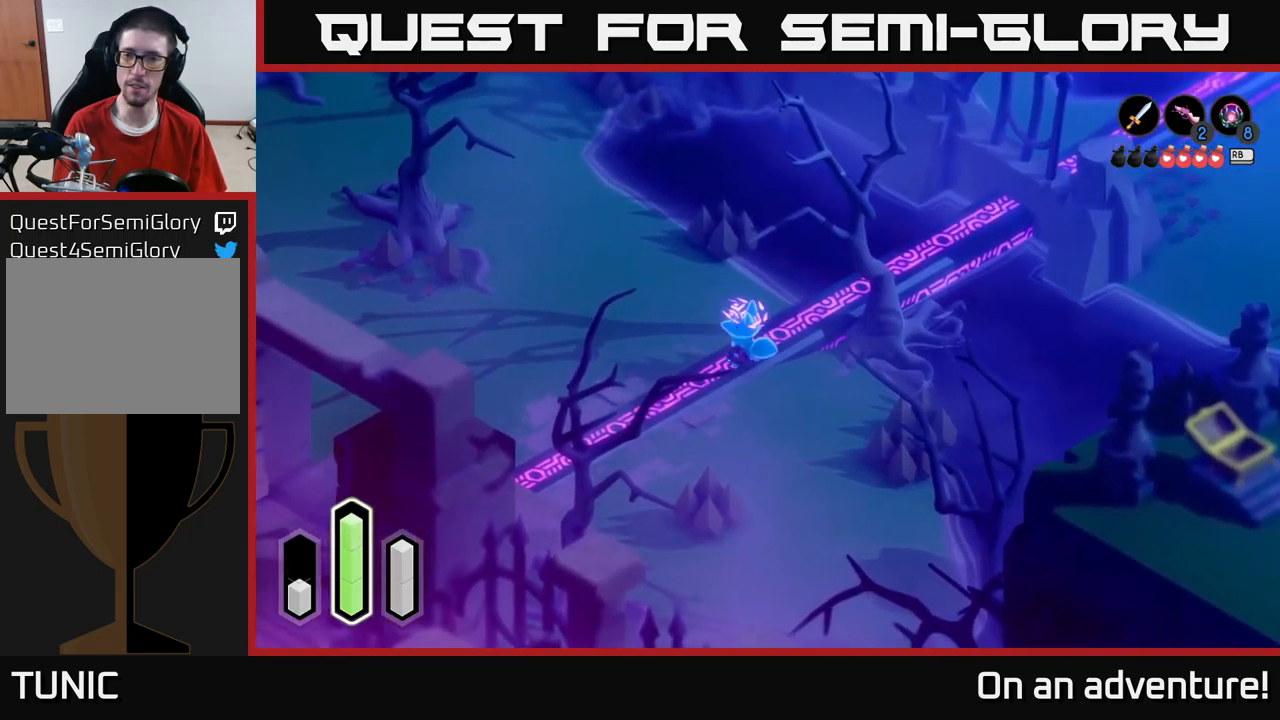
{"buttons": ["A"], "left_stick": "up-right", "right_stick": "center", "events": [[67, "left_stick", "up"], [134, "left_stick", "up-right"], [267, "A", "down"]]}
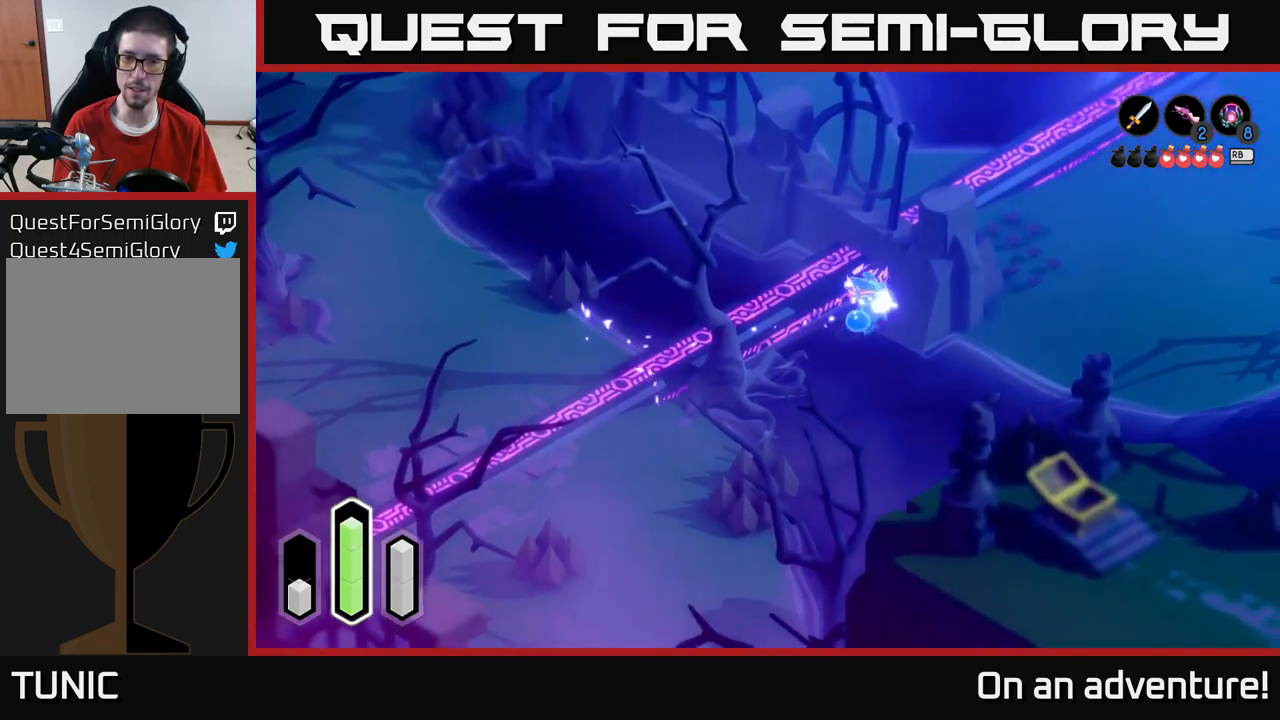
{"buttons": [], "left_stick": "down-left", "right_stick": "center", "events": [[117, "left_stick", "up-left"], [217, "left_stick", "left"], [334, "left_stick", "down-left"], [467, "A", "up"]]}